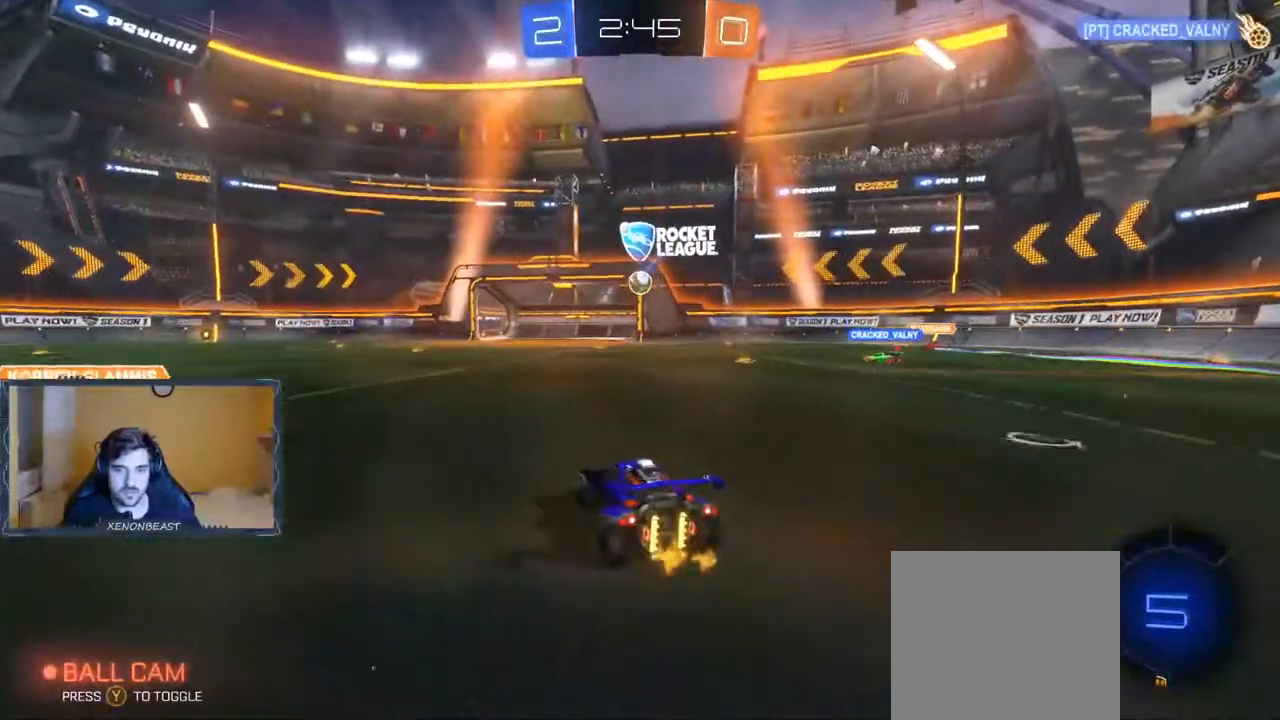
Gameplay with a controller (Xbox layout); each line is a JSON object with the inputs held at the frame after it. "events" lists button and stick changes between this image and that frame as [ms after this image, input, new state], when the widget could be followed in between.
{"buttons": ["R2"], "left_stick": "left", "right_stick": "center", "events": [[150, "left_stick", "right"], [317, "left_stick", "center"], [500, "left_stick", "left"]]}
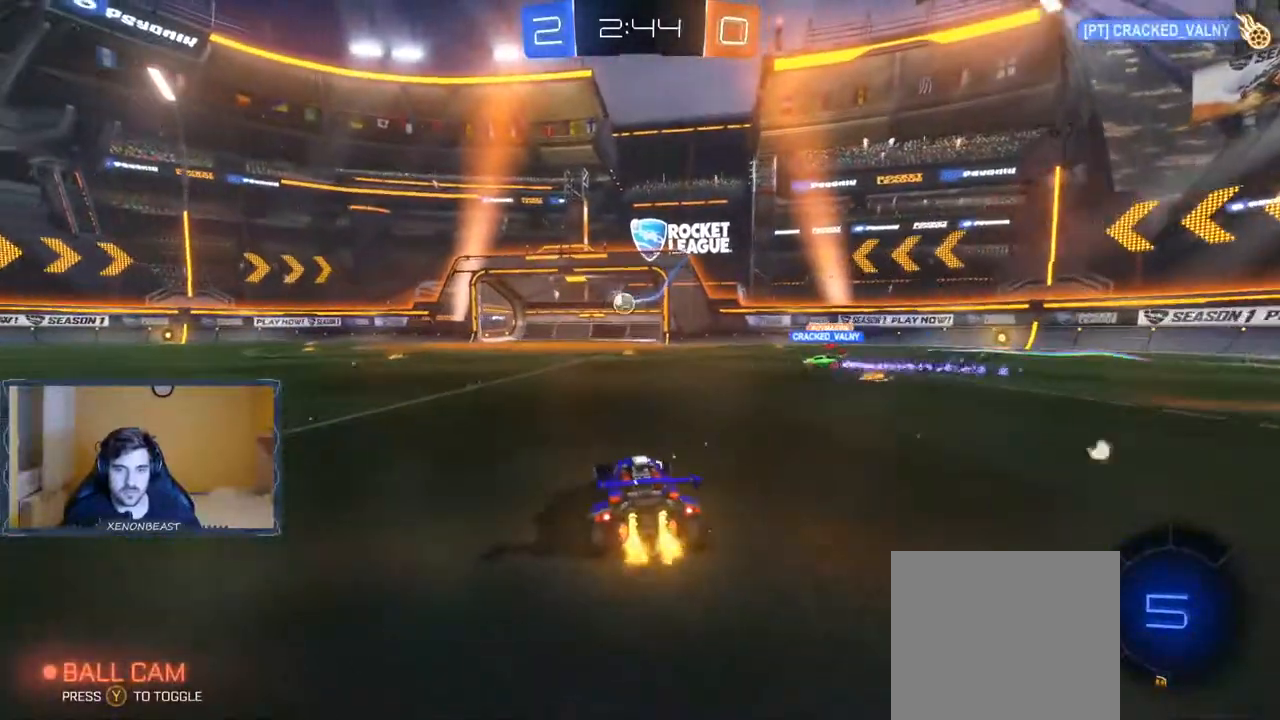
{"buttons": ["R2"], "left_stick": "center", "right_stick": "center", "events": [[500, "left_stick", "center"]]}
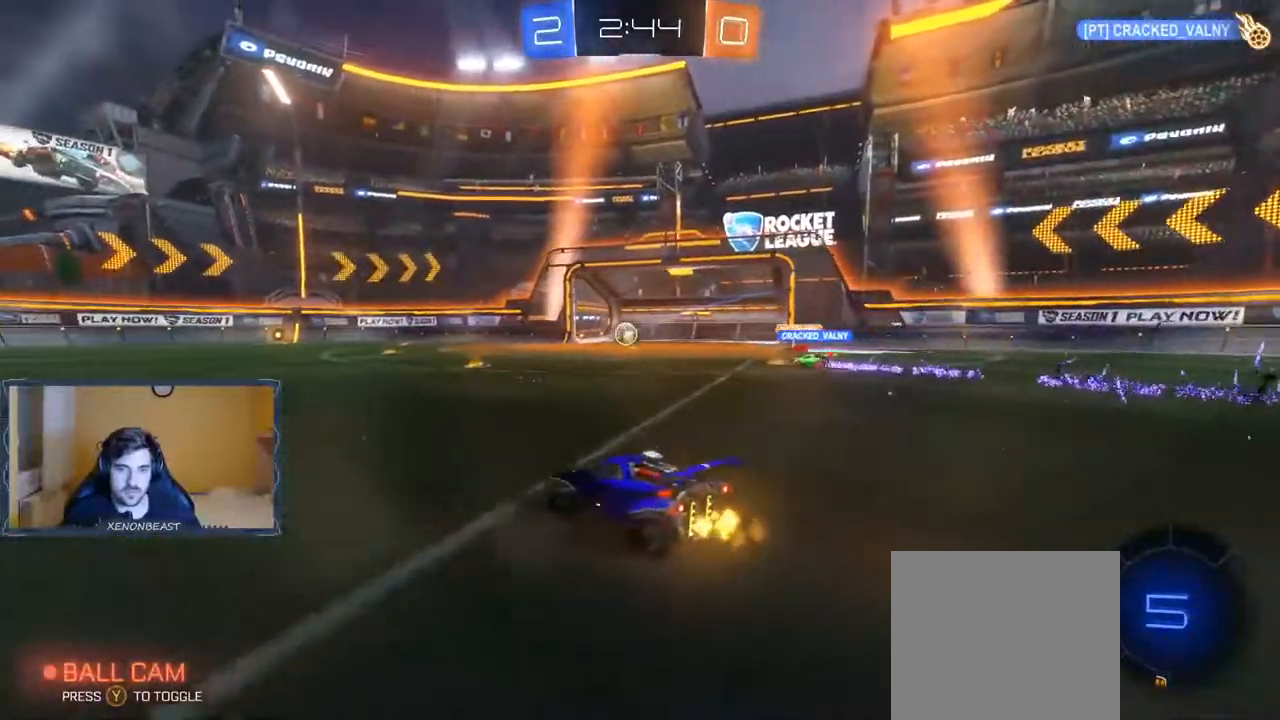
{"buttons": ["R2"], "left_stick": "center", "right_stick": "center", "events": []}
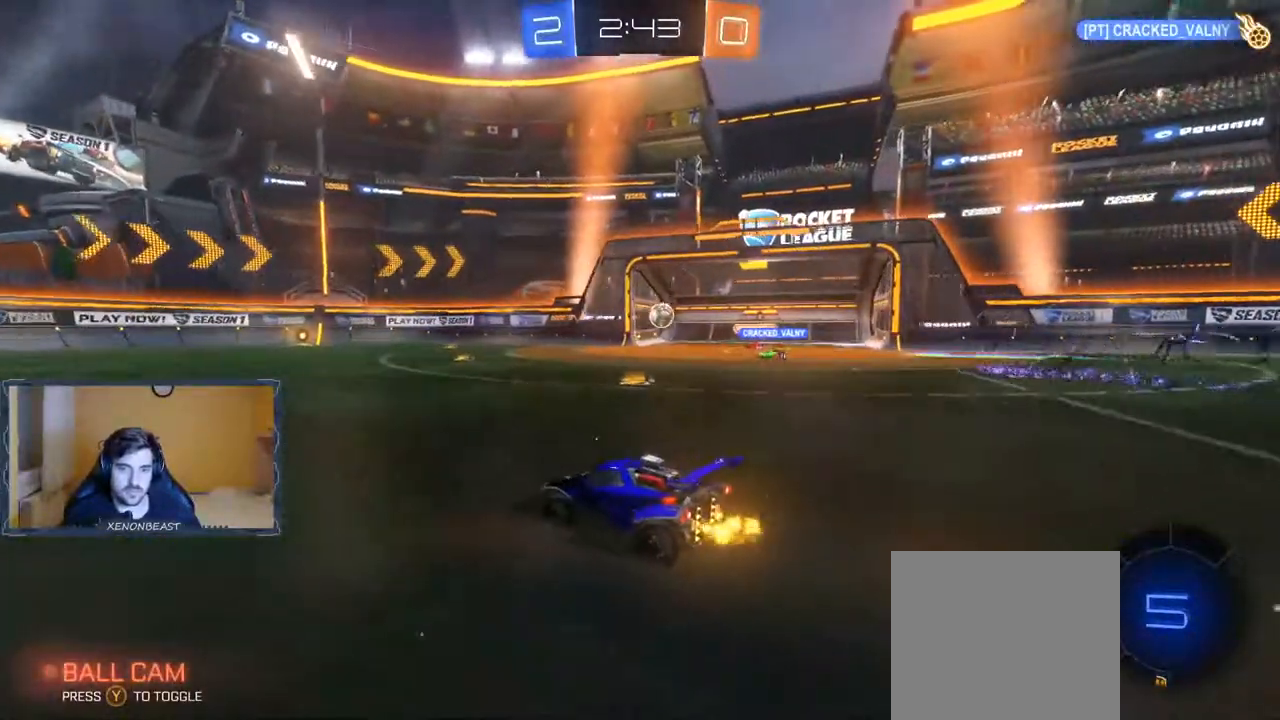
{"buttons": [], "left_stick": "right", "right_stick": "center", "events": [[17, "left_stick", "left"], [150, "left_stick", "center"], [233, "left_stick", "right"], [383, "R2", "up"]]}
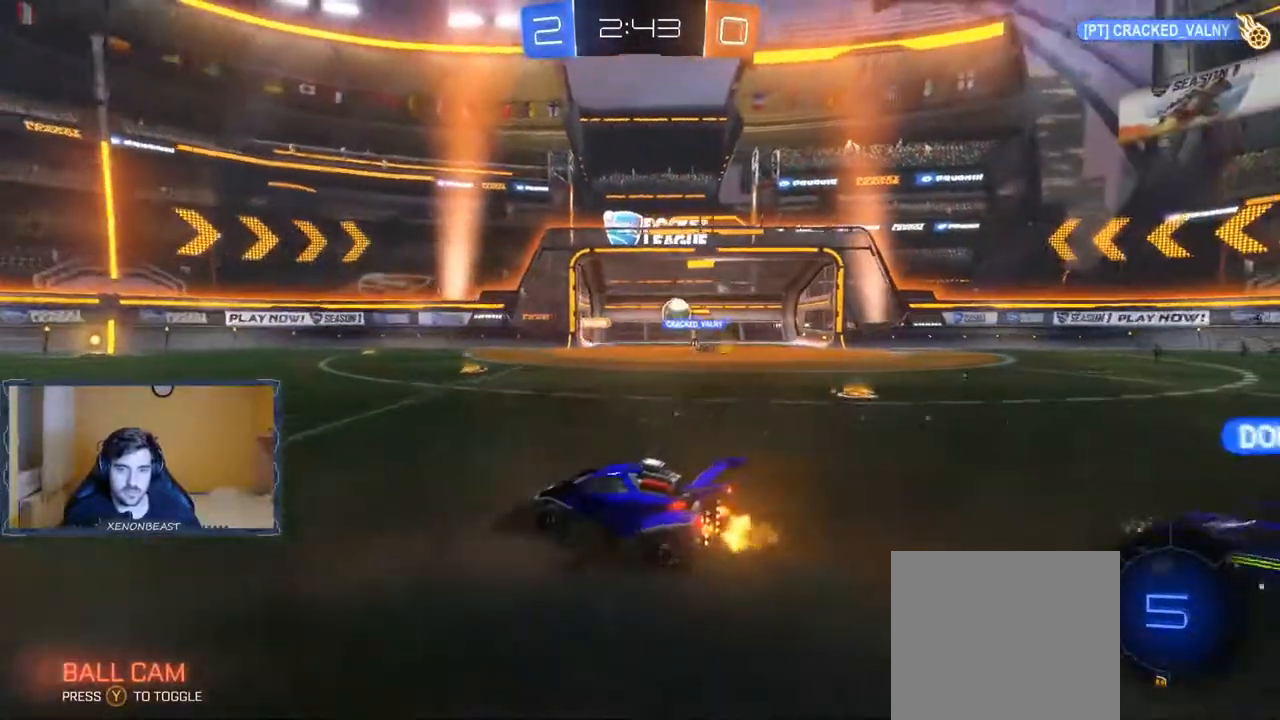
{"buttons": ["R2"], "left_stick": "right", "right_stick": "center", "events": [[83, "R2", "down"]]}
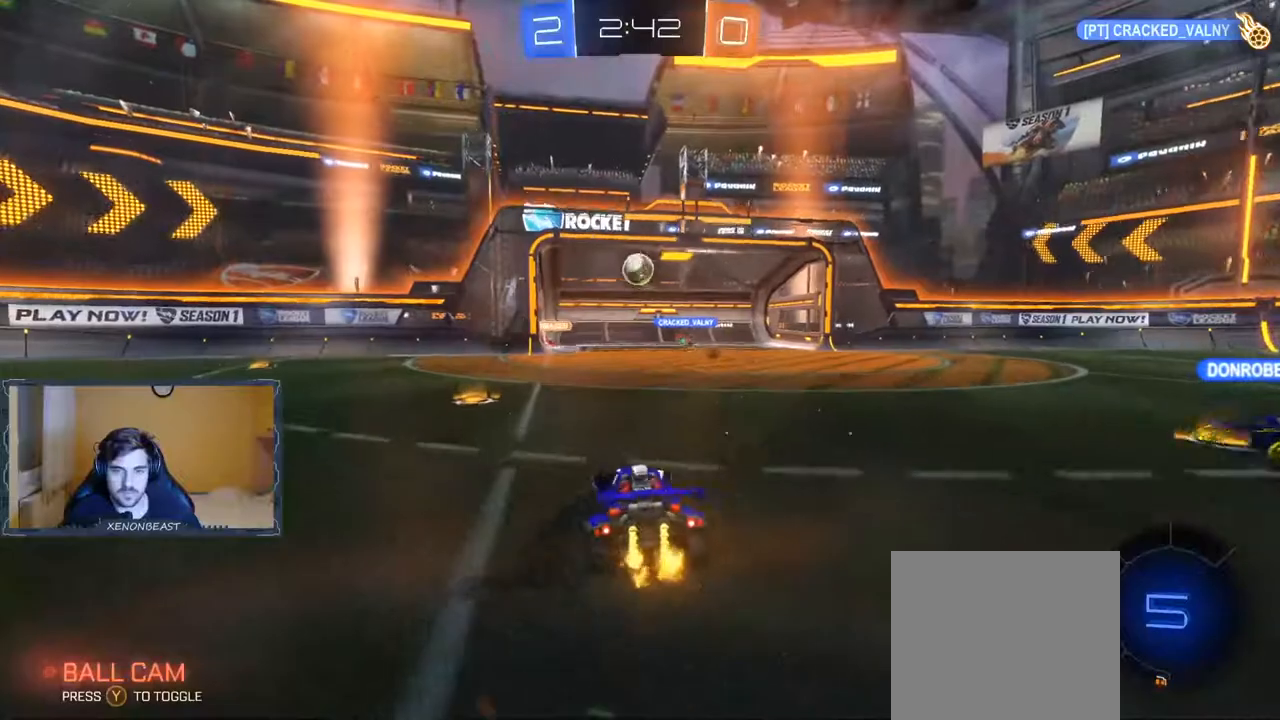
{"buttons": [], "left_stick": "left", "right_stick": "center", "events": [[117, "left_stick", "left"], [367, "R2", "up"]]}
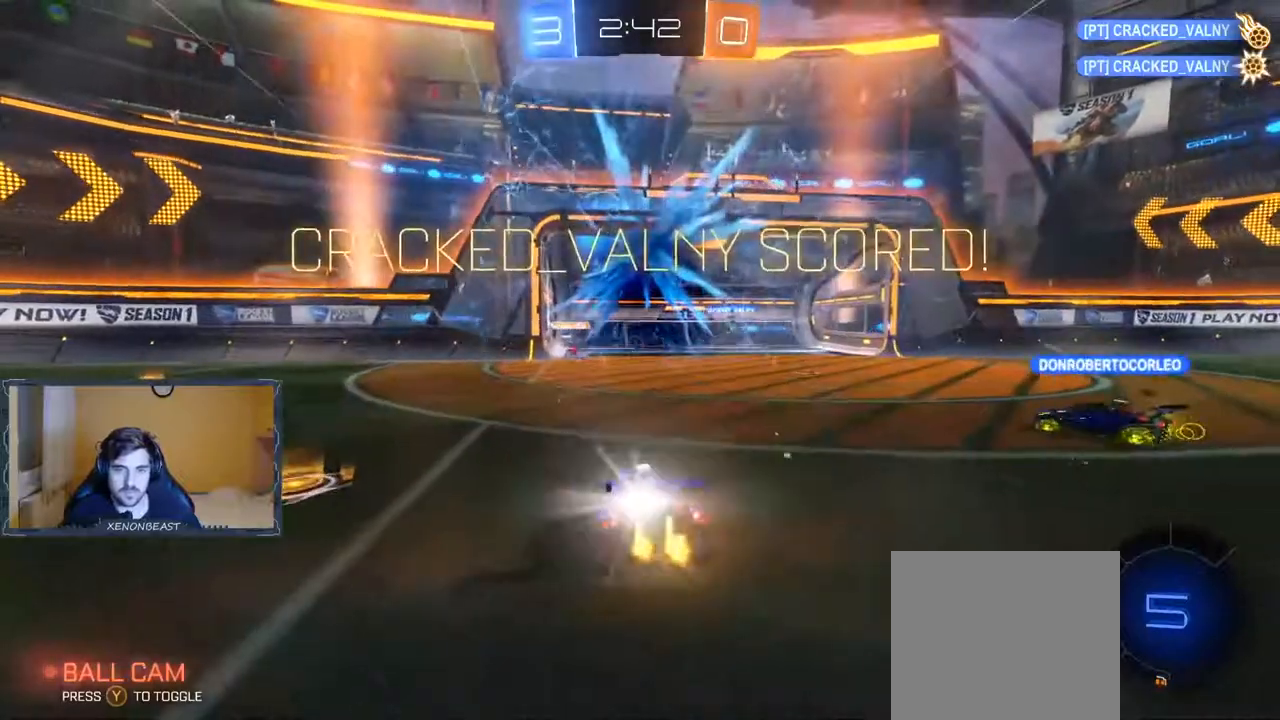
{"buttons": [], "left_stick": "center", "right_stick": "center", "events": [[33, "left_stick", "center"]]}
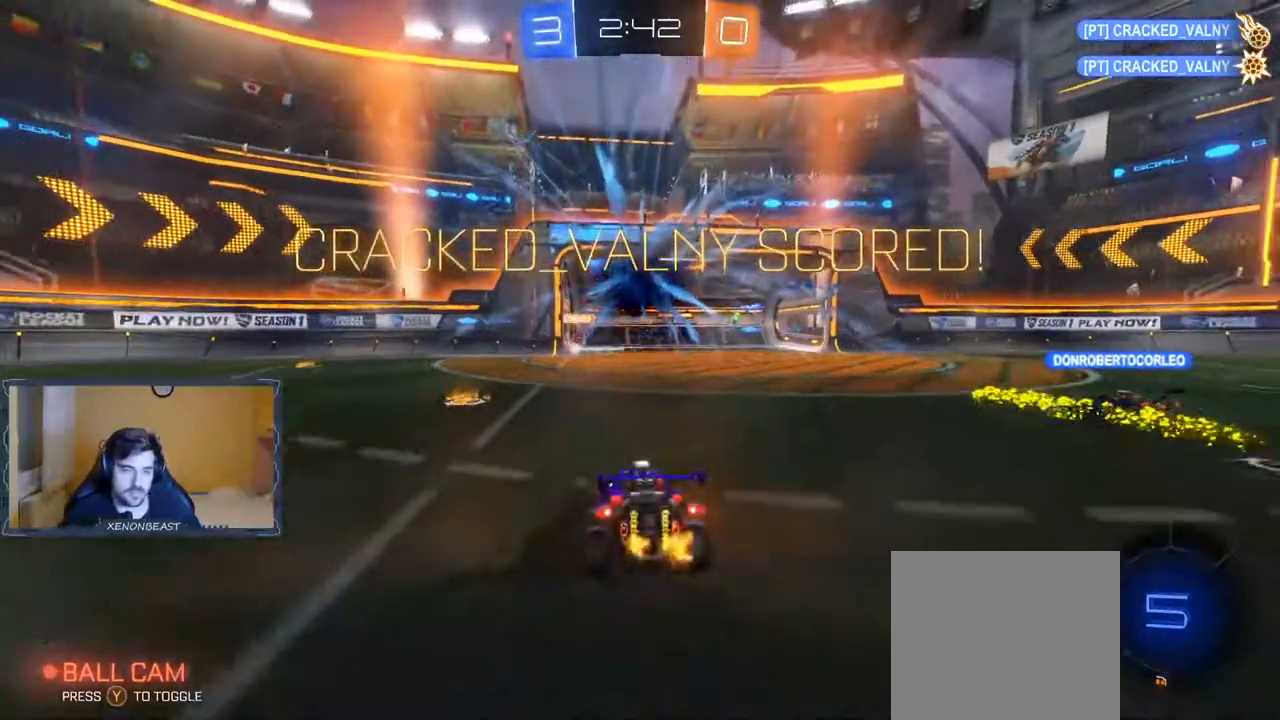
{"buttons": ["B", "L1"], "left_stick": "down-left", "right_stick": "center", "events": [[33, "left_stick", "down"], [67, "A", "down"], [200, "A", "up"], [350, "B", "down"], [350, "L1", "down"], [350, "left_stick", "down-left"]]}
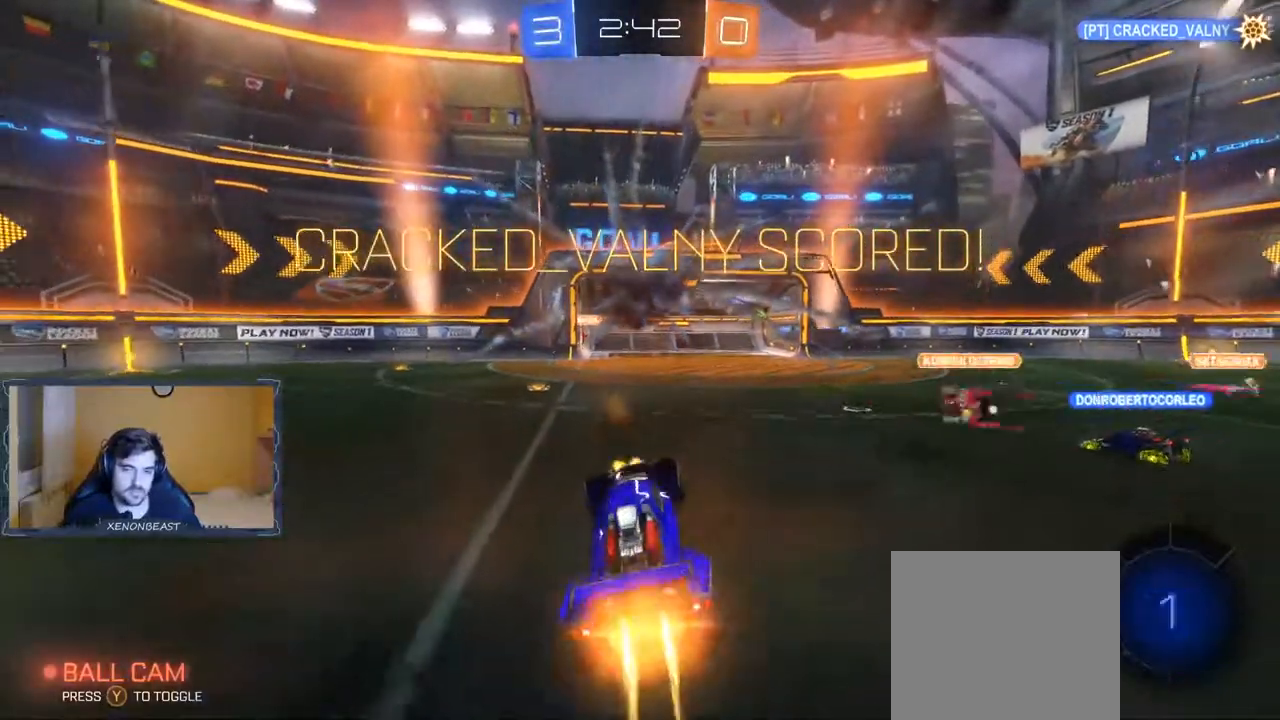
{"buttons": [], "left_stick": "up", "right_stick": "center", "events": [[217, "left_stick", "left"], [250, "B", "up"], [317, "L1", "up"], [350, "left_stick", "up-left"], [500, "left_stick", "up"]]}
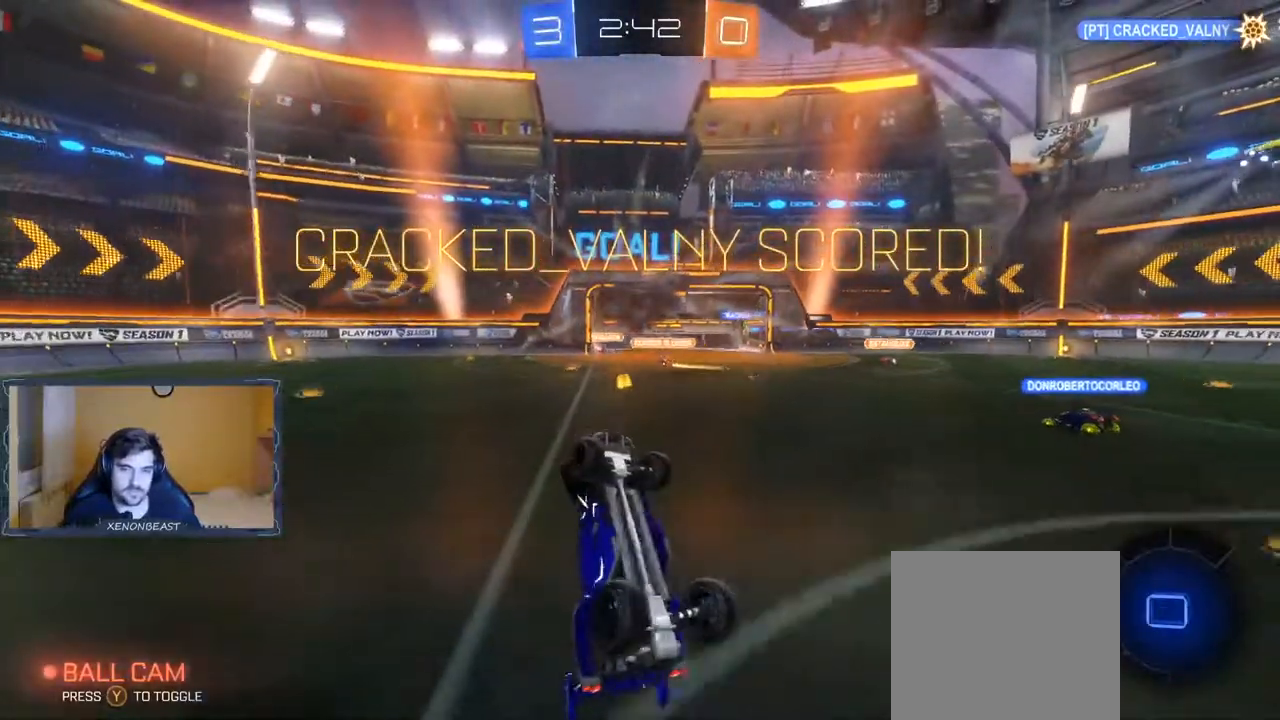
{"buttons": [], "left_stick": "center", "right_stick": "center", "events": [[383, "left_stick", "center"]]}
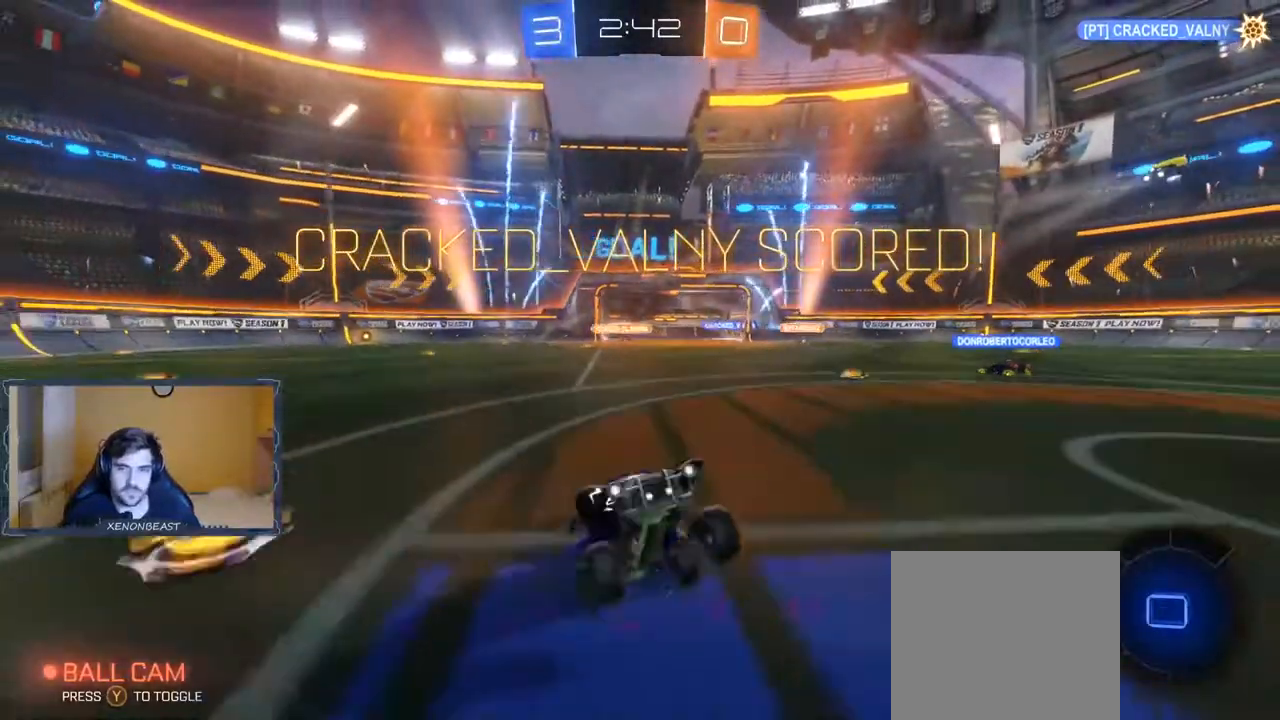
{"buttons": [], "left_stick": "center", "right_stick": "center", "events": []}
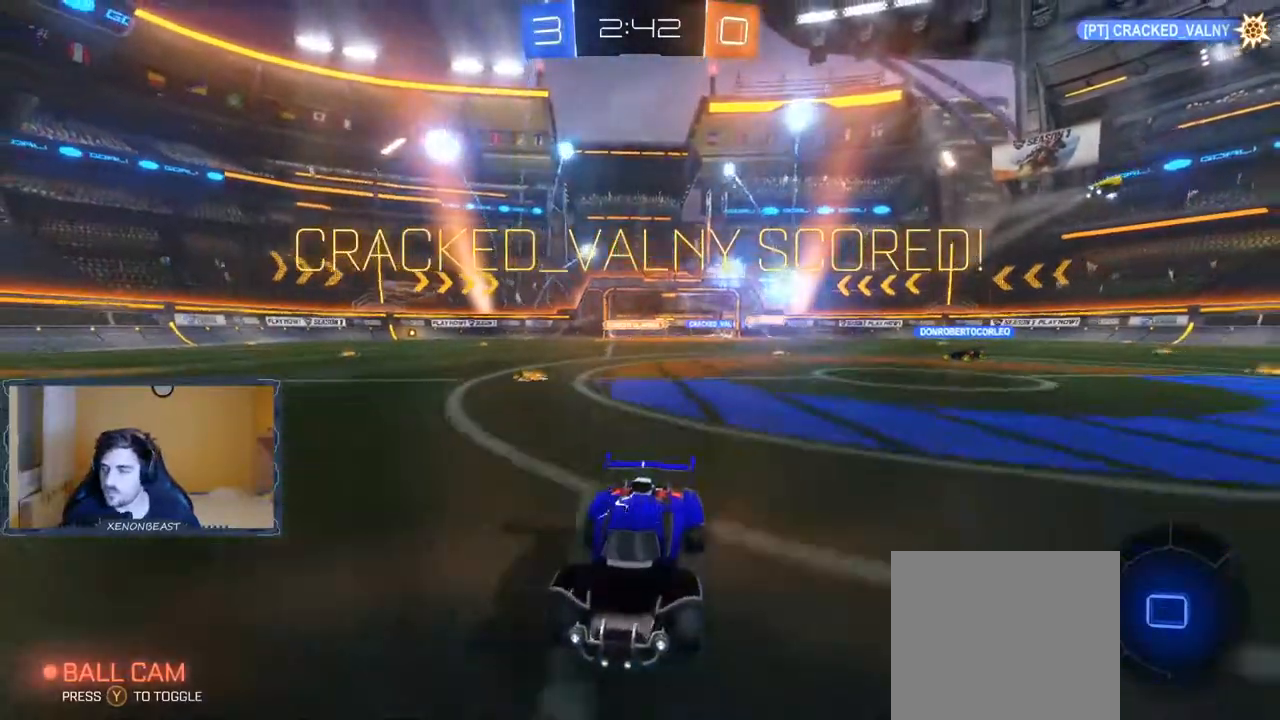
{"buttons": [], "left_stick": "center", "right_stick": "center", "events": []}
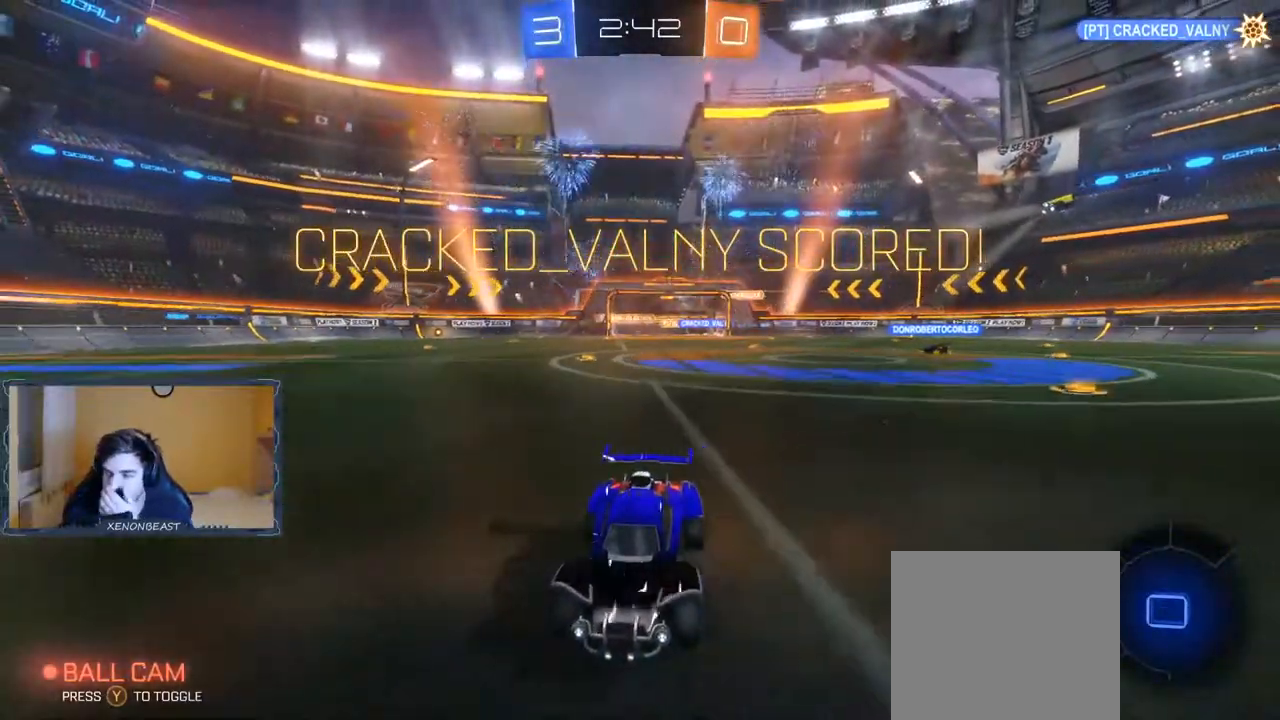
{"buttons": [], "left_stick": "center", "right_stick": "center", "events": []}
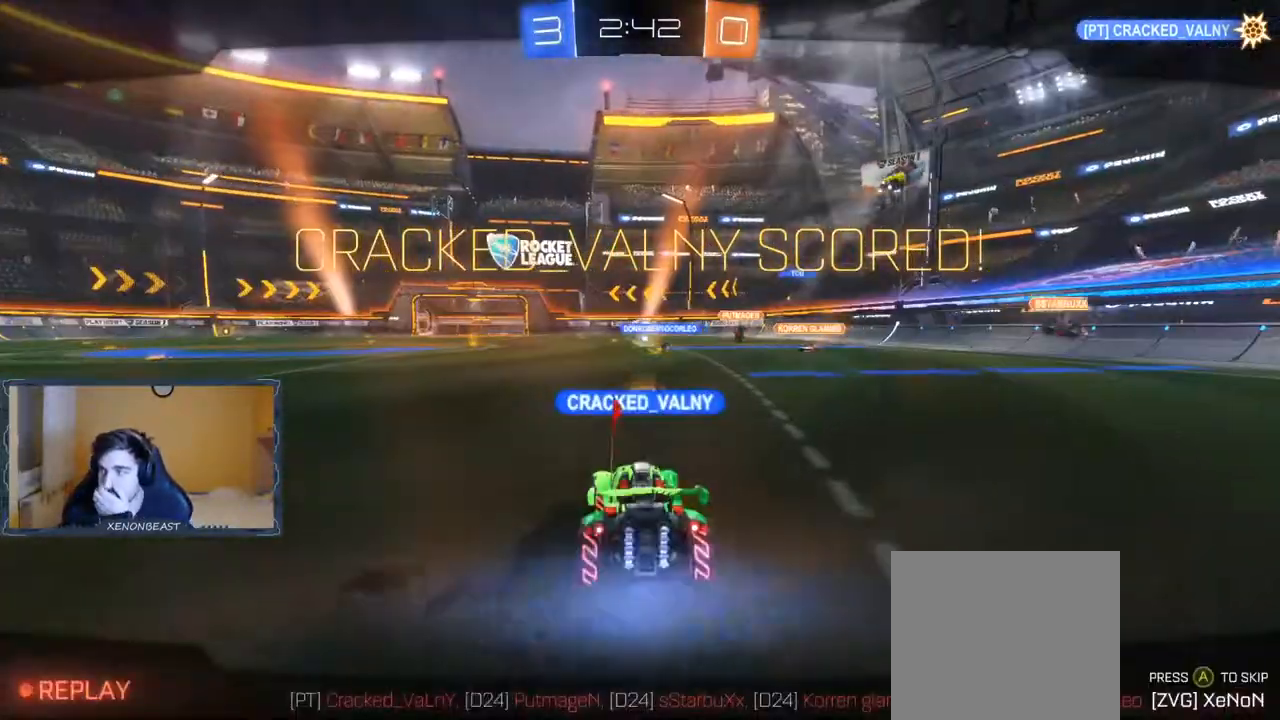
{"buttons": [], "left_stick": "center", "right_stick": "center", "events": []}
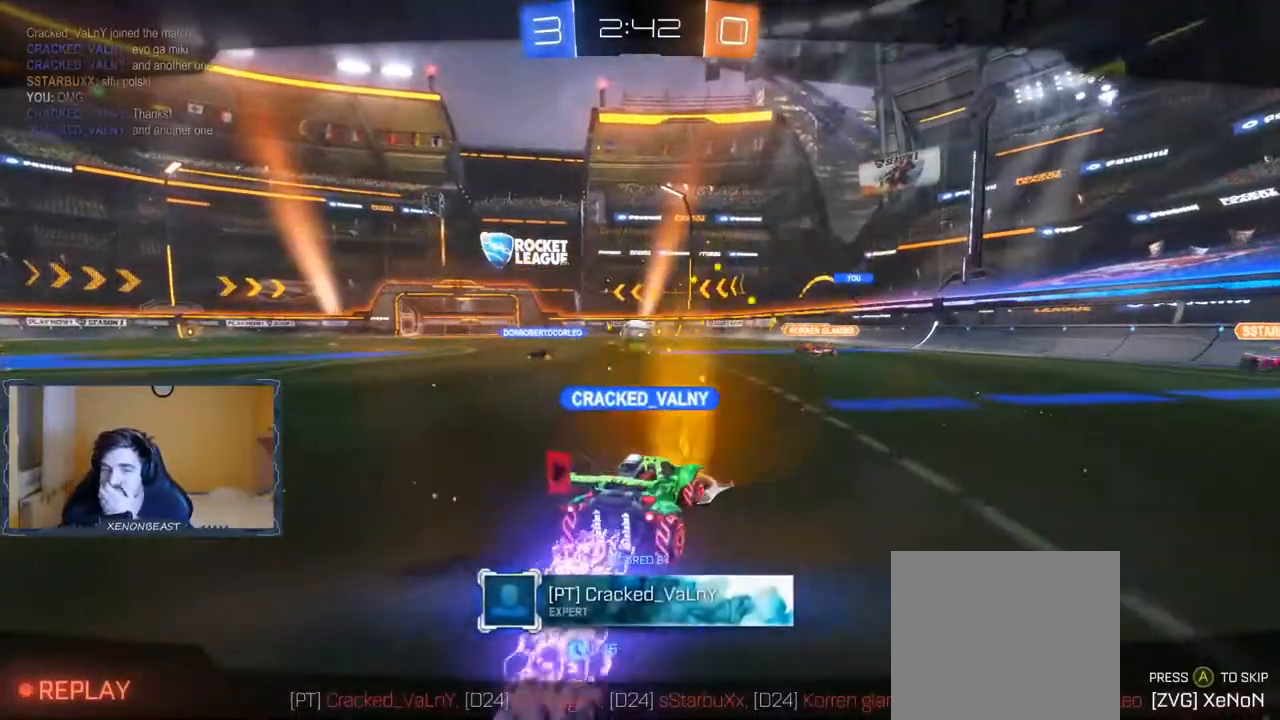
{"buttons": [], "left_stick": "center", "right_stick": "center", "events": []}
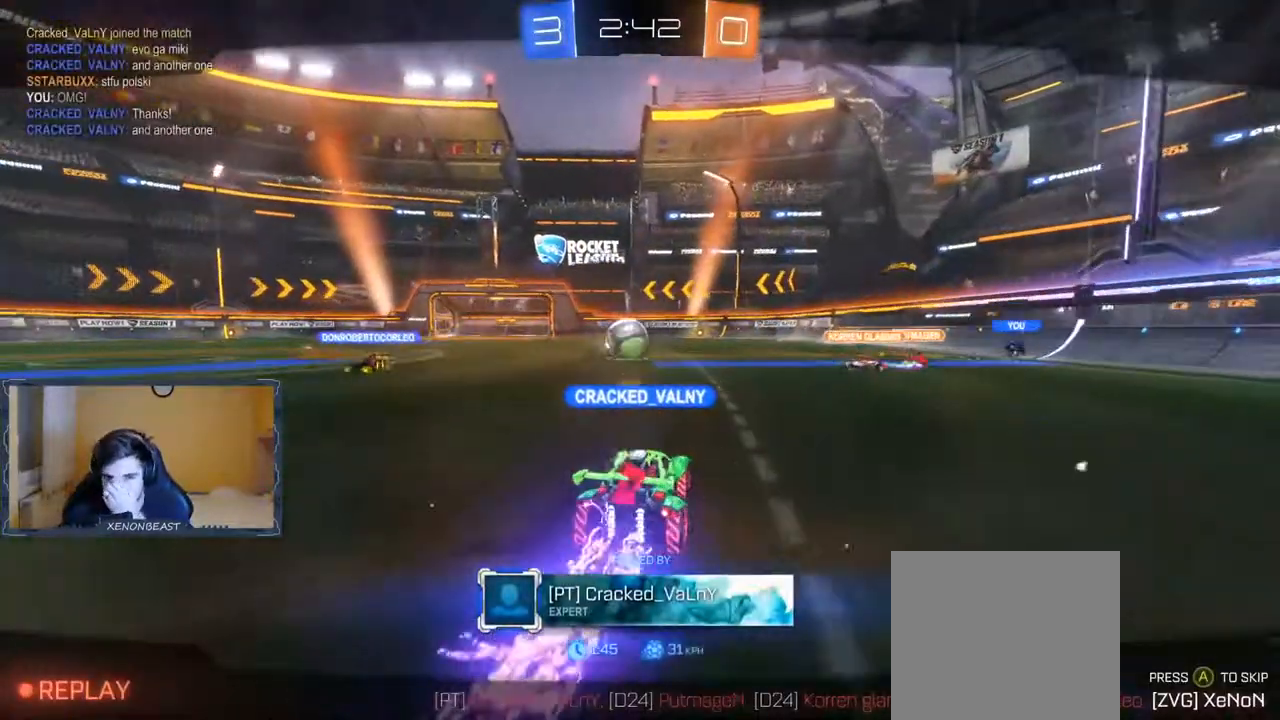
{"buttons": ["A"], "left_stick": "center", "right_stick": "center", "events": [[417, "A", "down"]]}
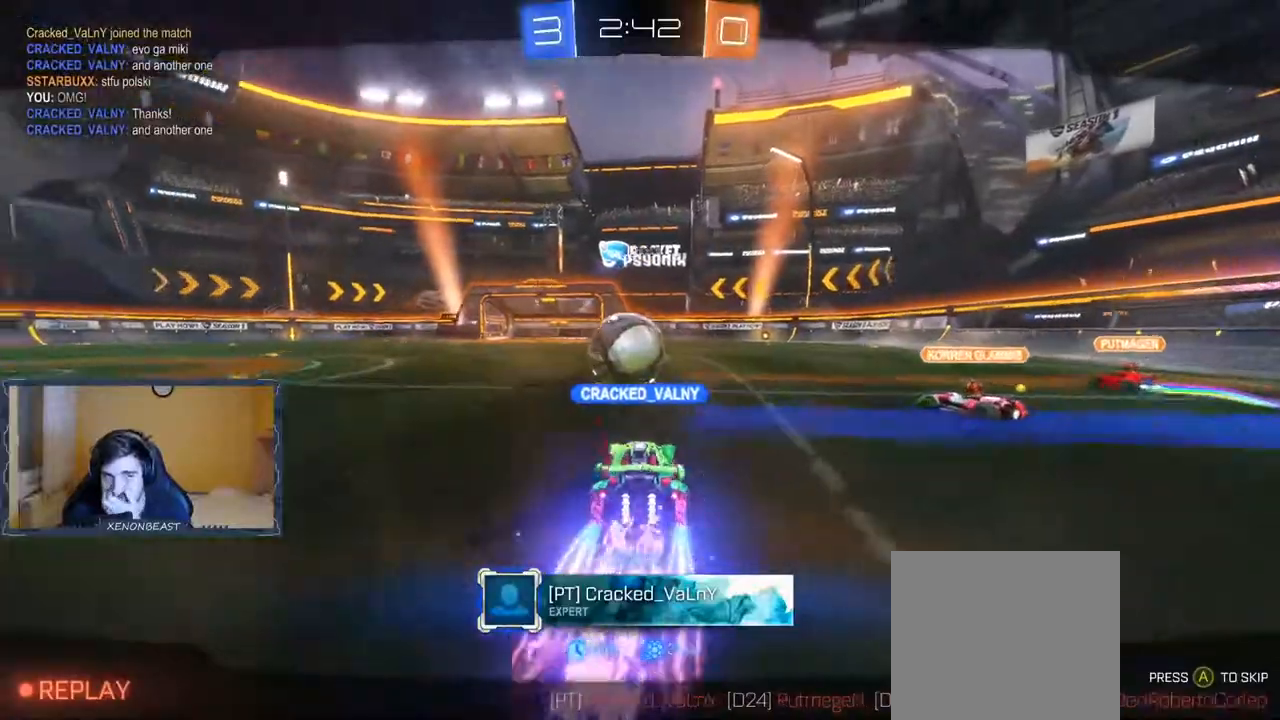
{"buttons": [], "left_stick": "center", "right_stick": "center", "events": [[83, "A", "up"]]}
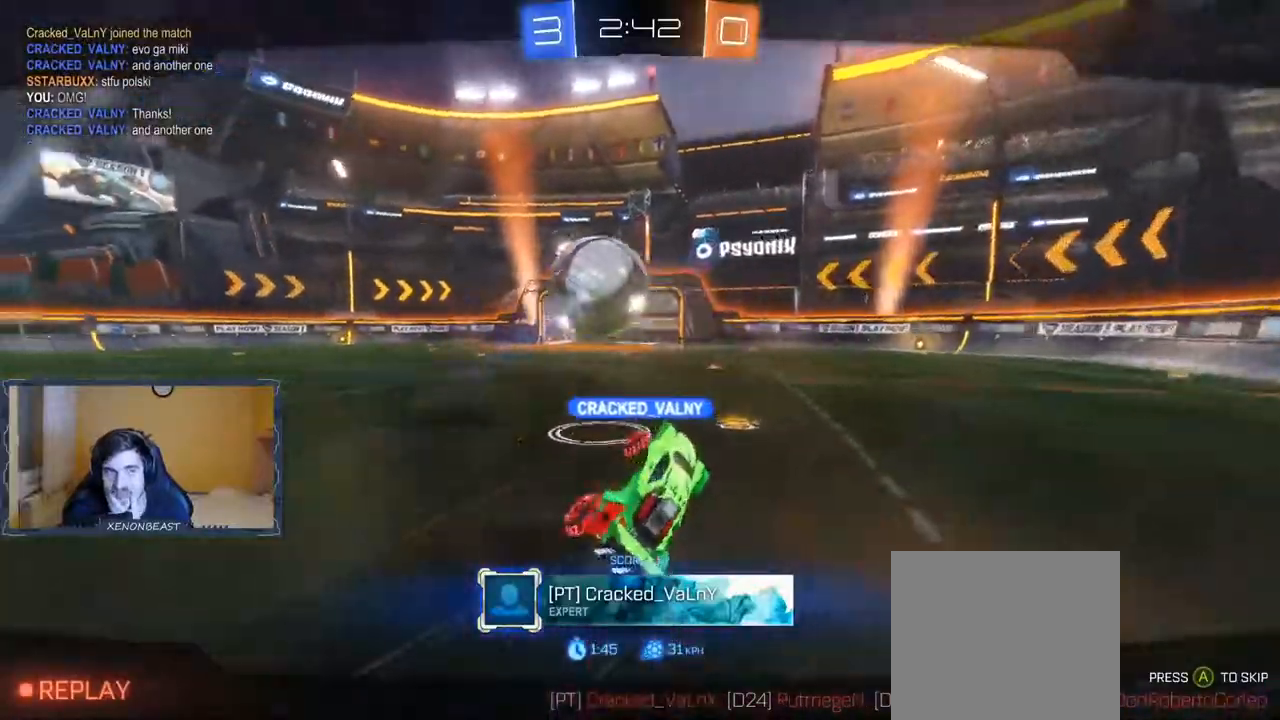
{"buttons": [], "left_stick": "center", "right_stick": "center", "events": []}
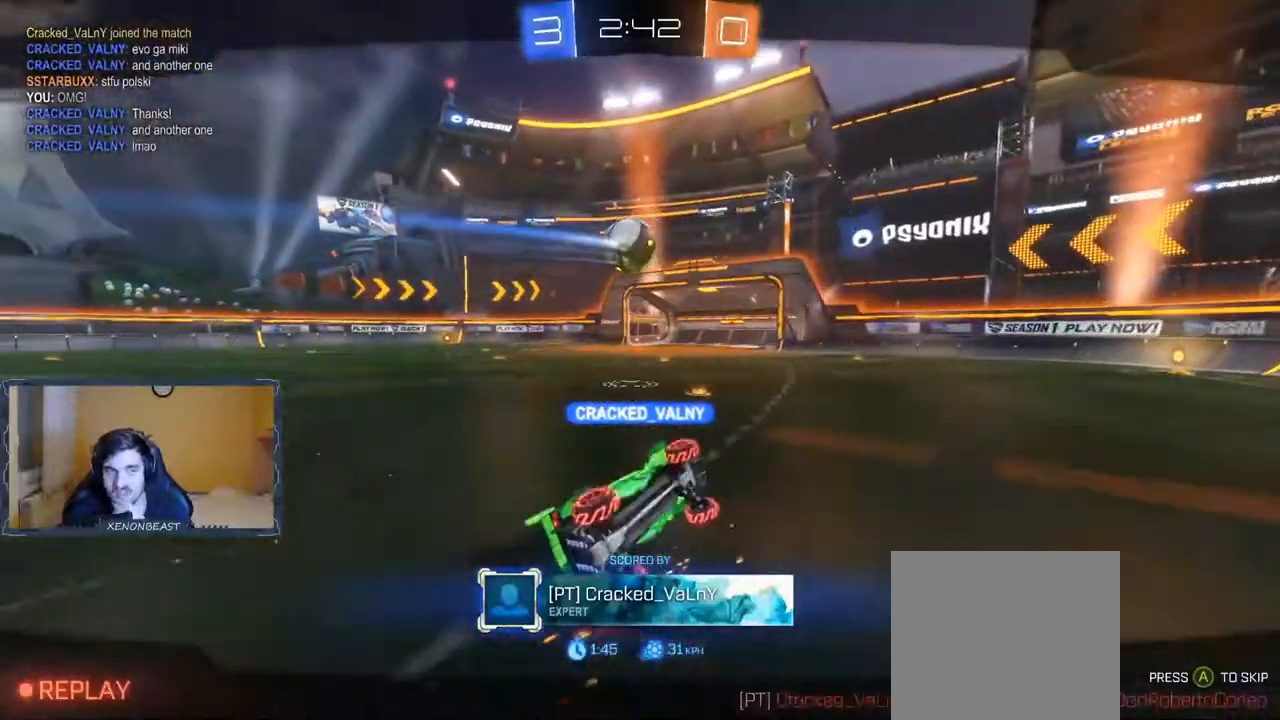
{"buttons": [], "left_stick": "center", "right_stick": "center", "events": [[167, "A", "down"], [283, "A", "up"]]}
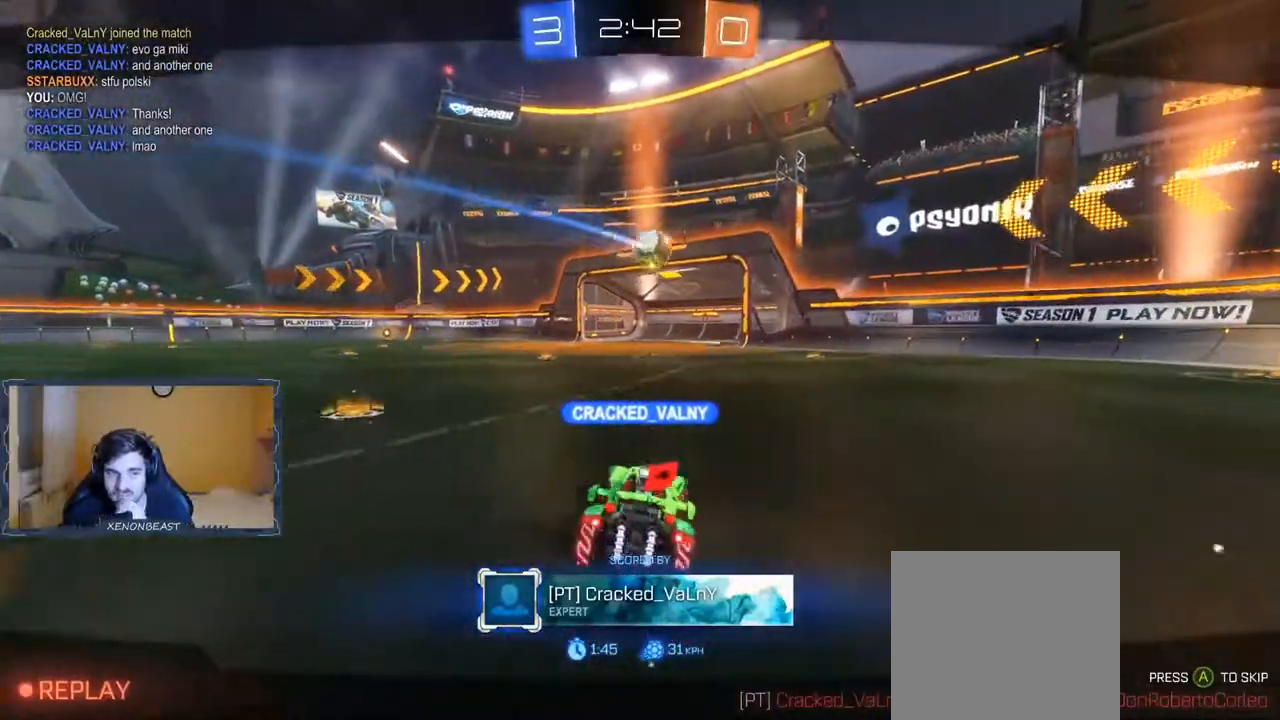
{"buttons": [], "left_stick": "center", "right_stick": "center", "events": []}
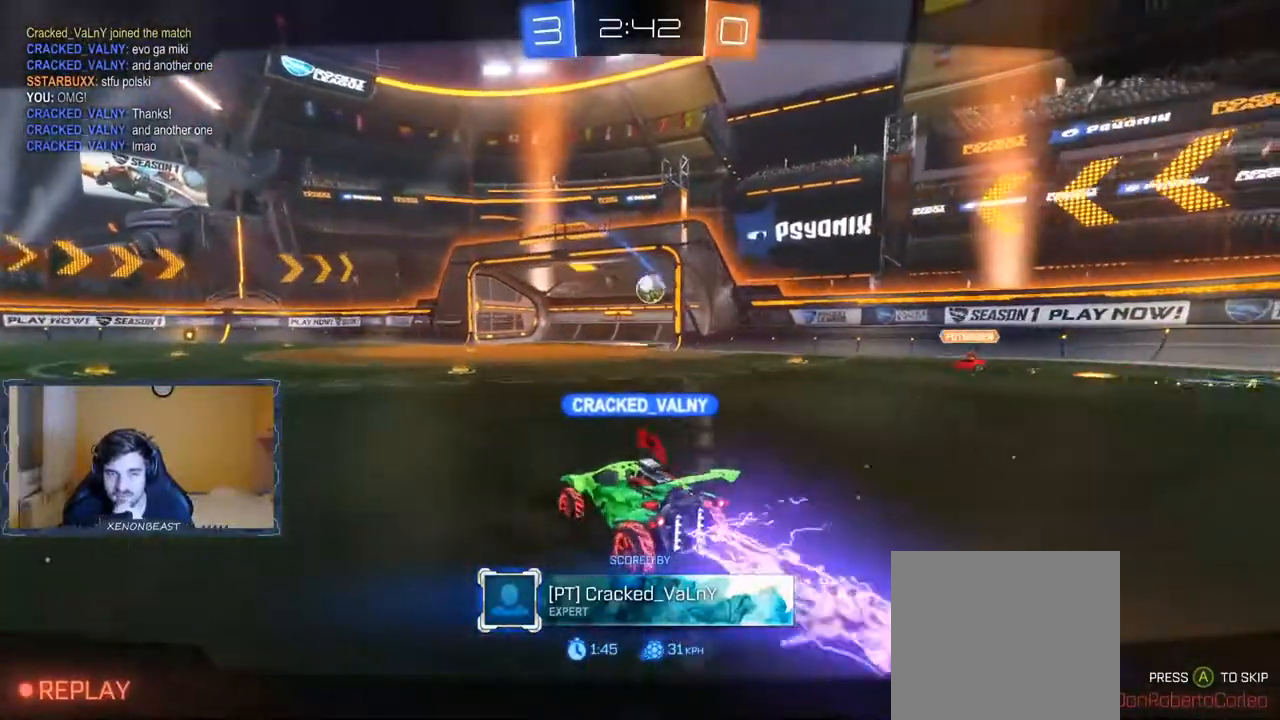
{"buttons": [], "left_stick": "center", "right_stick": "center", "events": []}
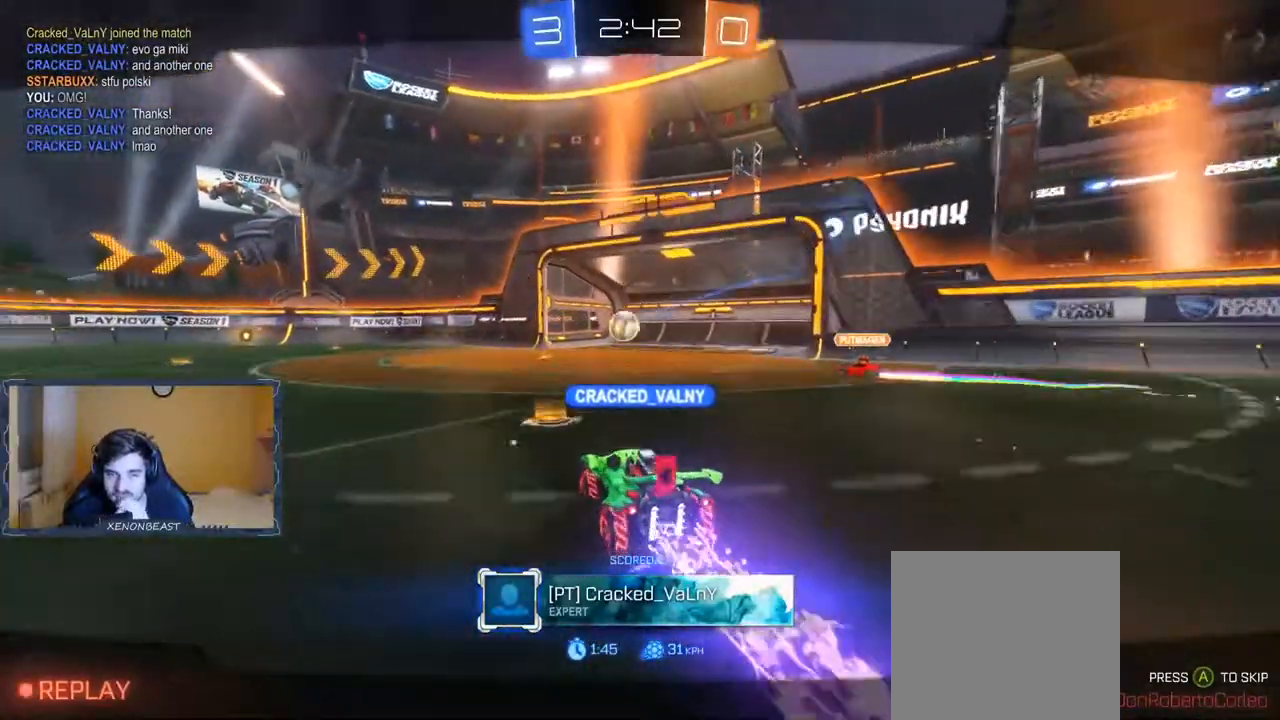
{"buttons": [], "left_stick": "center", "right_stick": "center", "events": []}
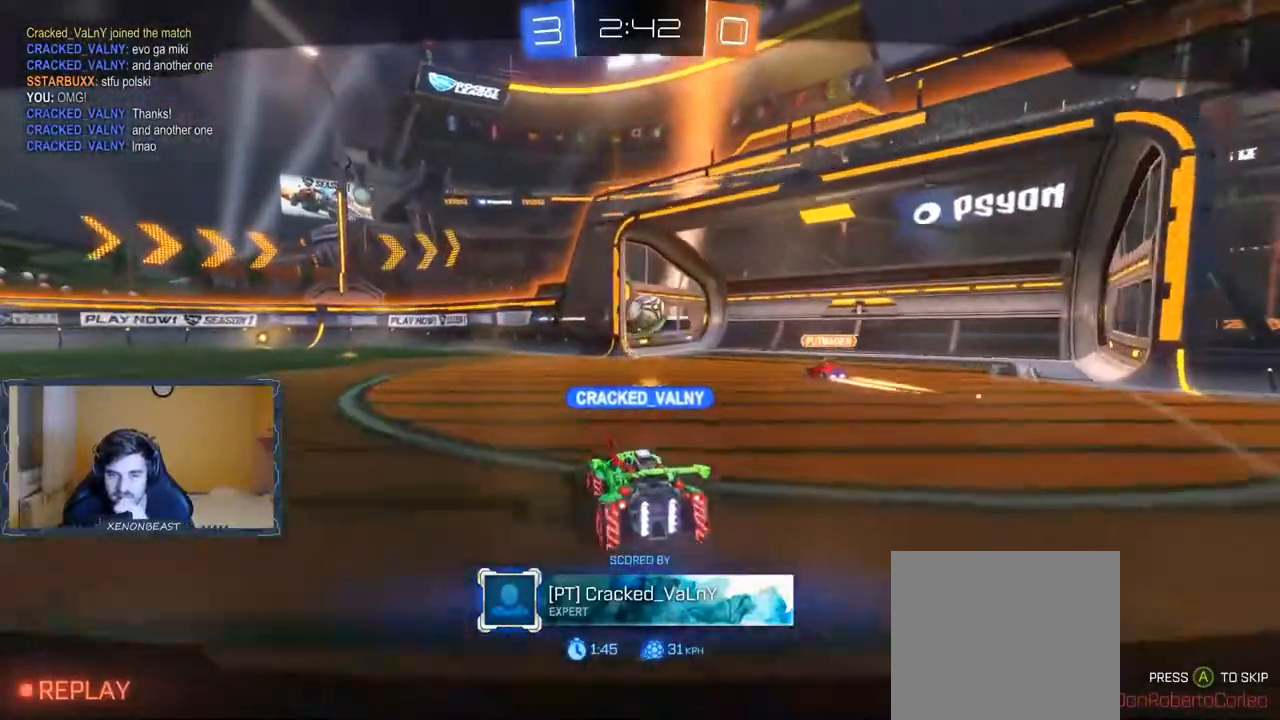
{"buttons": [], "left_stick": "center", "right_stick": "center", "events": []}
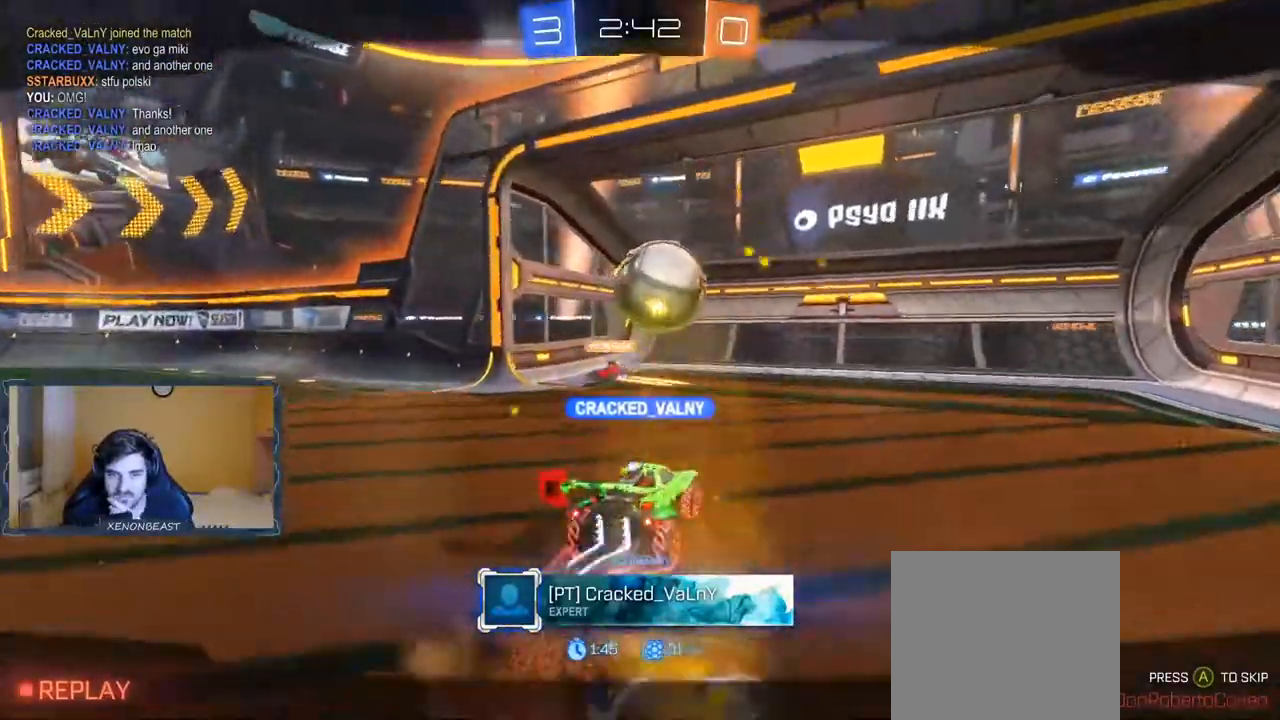
{"buttons": [], "left_stick": "center", "right_stick": "center", "events": []}
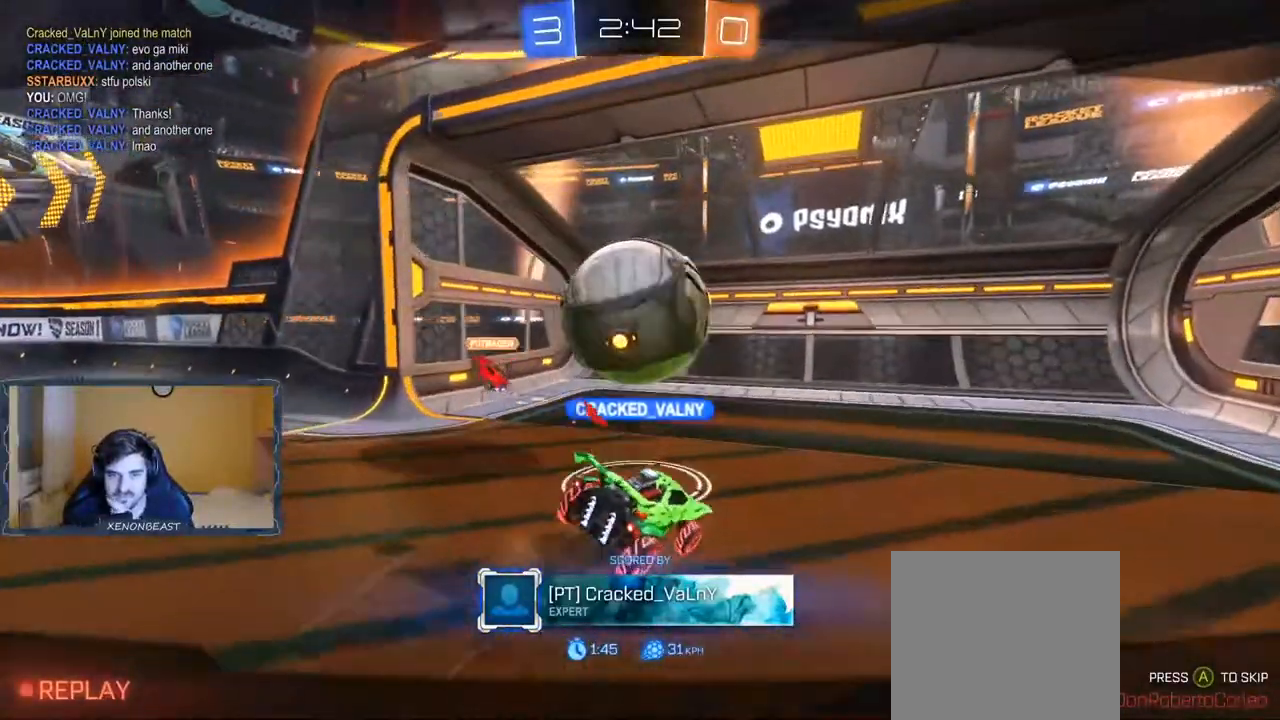
{"buttons": [], "left_stick": "center", "right_stick": "center", "events": []}
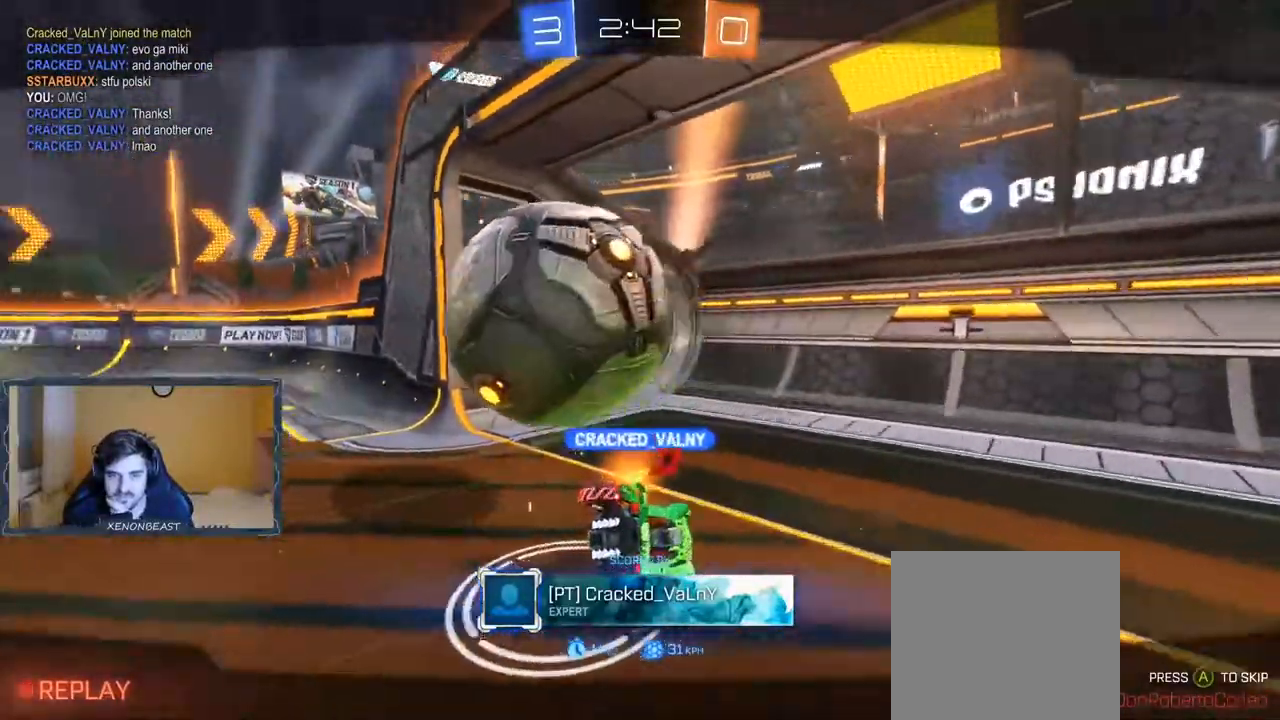
{"buttons": [], "left_stick": "center", "right_stick": "center", "events": []}
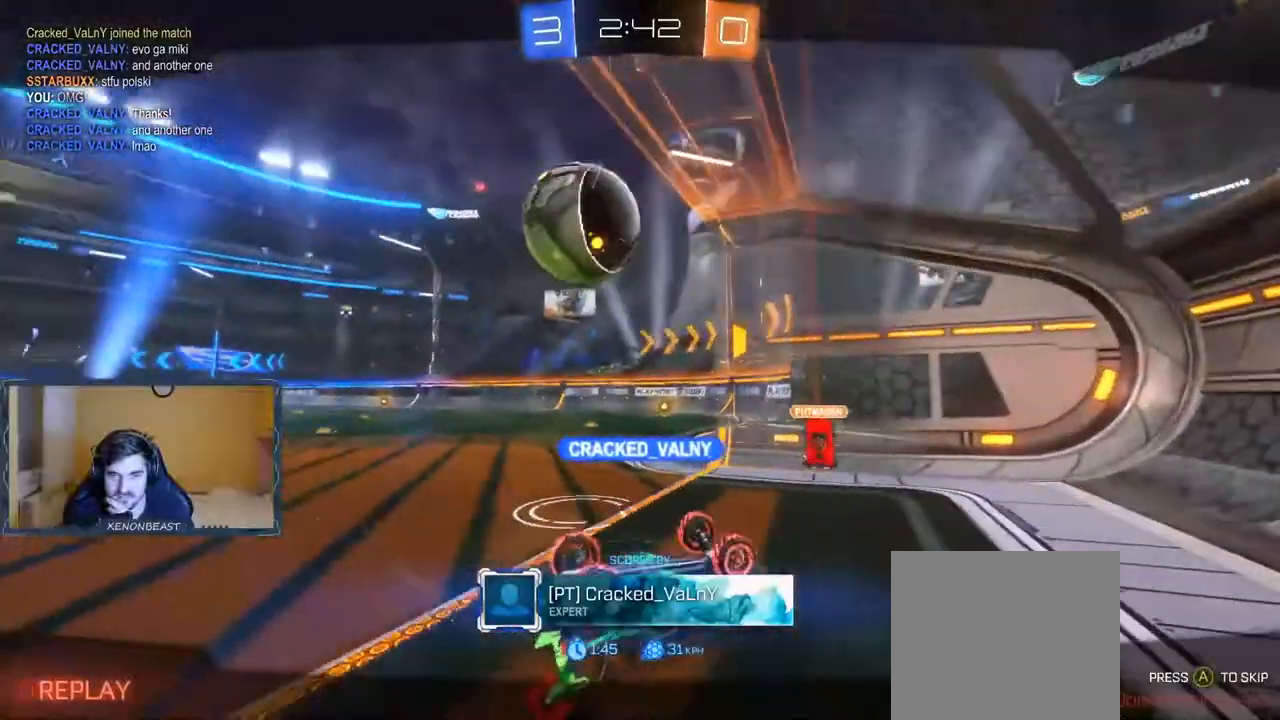
{"buttons": [], "left_stick": "center", "right_stick": "center", "events": []}
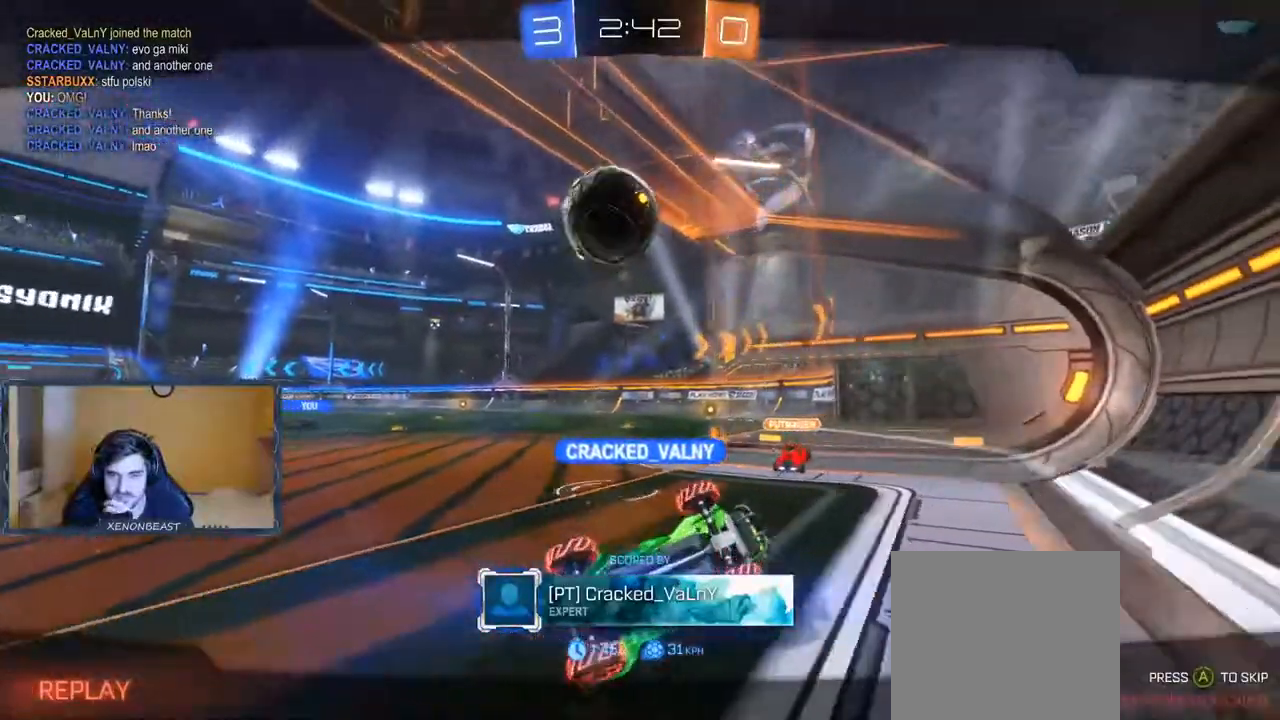
{"buttons": [], "left_stick": "center", "right_stick": "center", "events": []}
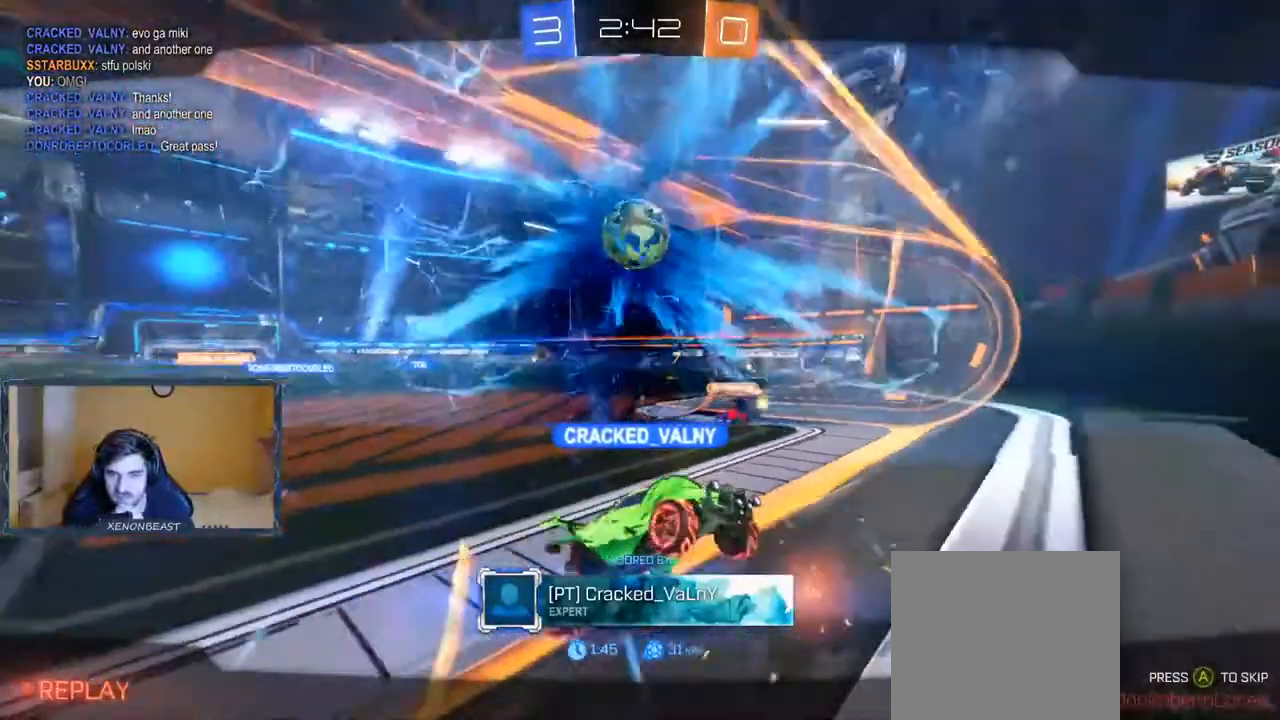
{"buttons": ["A"], "left_stick": "center", "right_stick": "center", "events": [[417, "A", "down"]]}